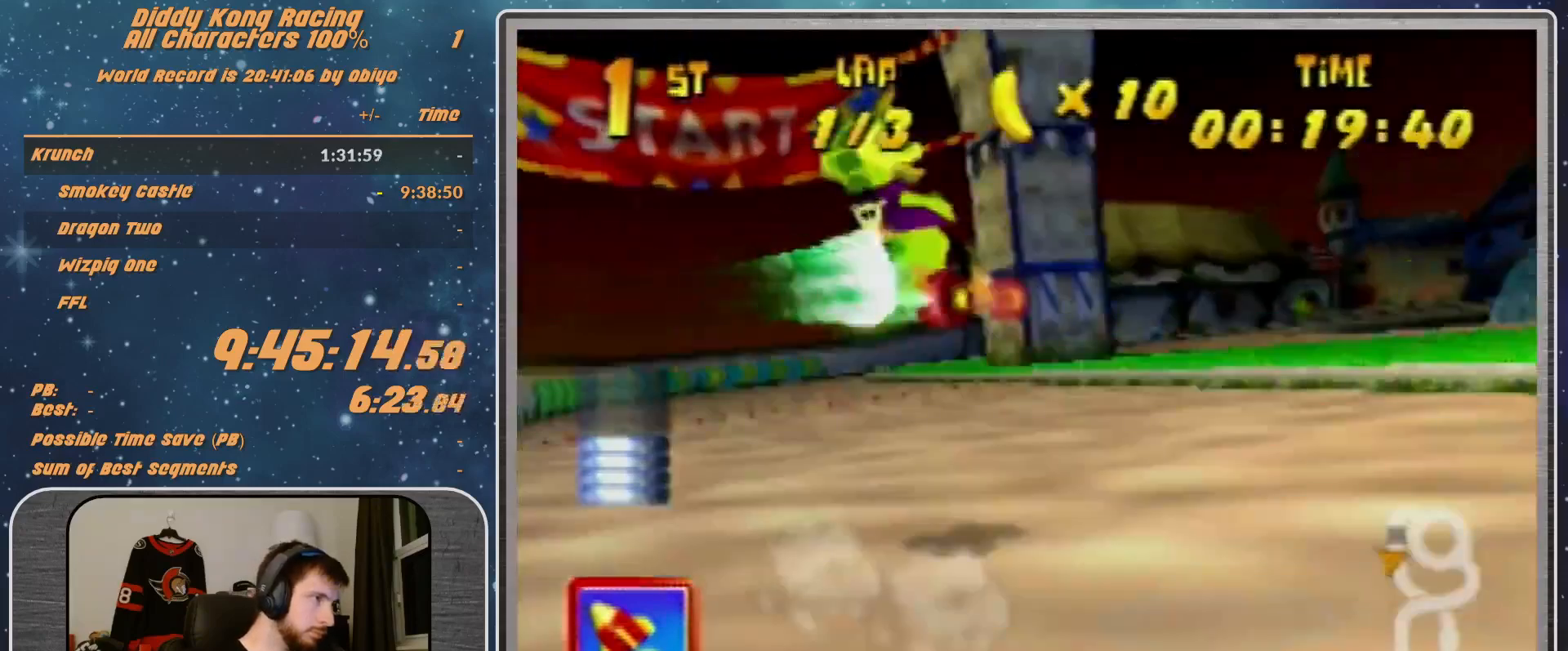
Gameplay with a controller (Nintendo layout); each line is a JSON object with the inputs held at the frame after it. "events" lists button and stick changes between this image and that frame as [ms after this image, input, new state], when the widget could be followed in between. Not read: L1 L3 R3.
{"buttons": ["A", "R1"], "left_stick": "right", "events": [[133, "A", "down"], [167, "A", "up"], [300, "A", "down"]]}
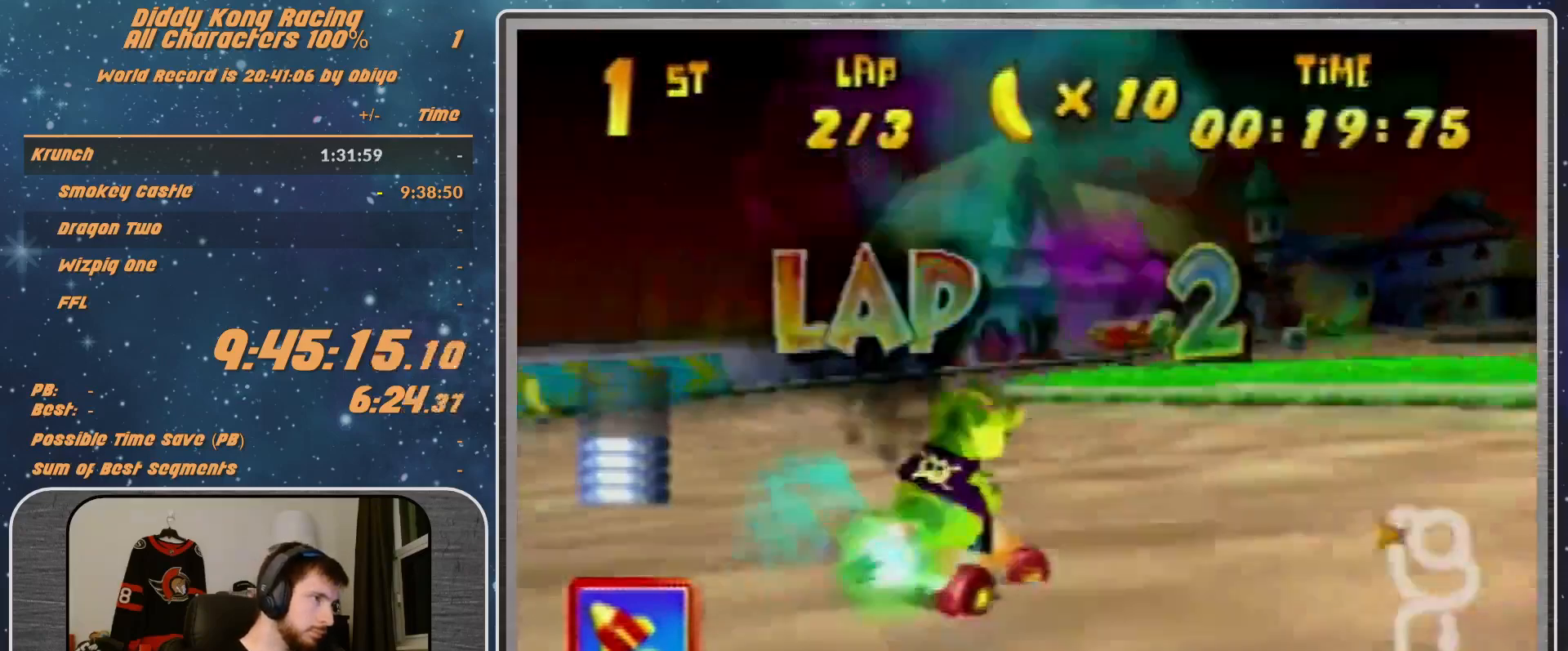
{"buttons": ["A", "B", "R1"], "left_stick": "right", "events": [[67, "B", "down"]]}
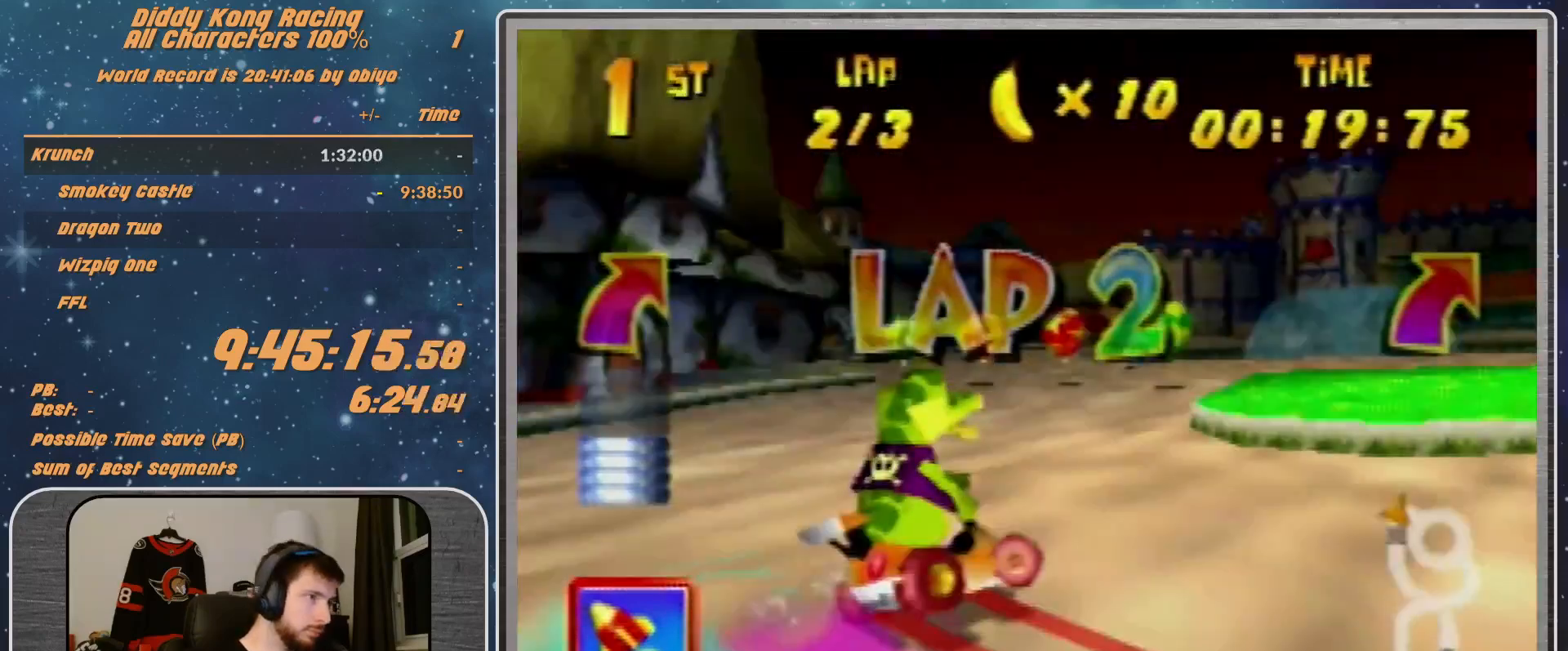
{"buttons": ["A", "B", "R1"], "left_stick": "up-right", "events": [[33, "B", "up"], [33, "left_stick", "up-right"], [267, "B", "down"]]}
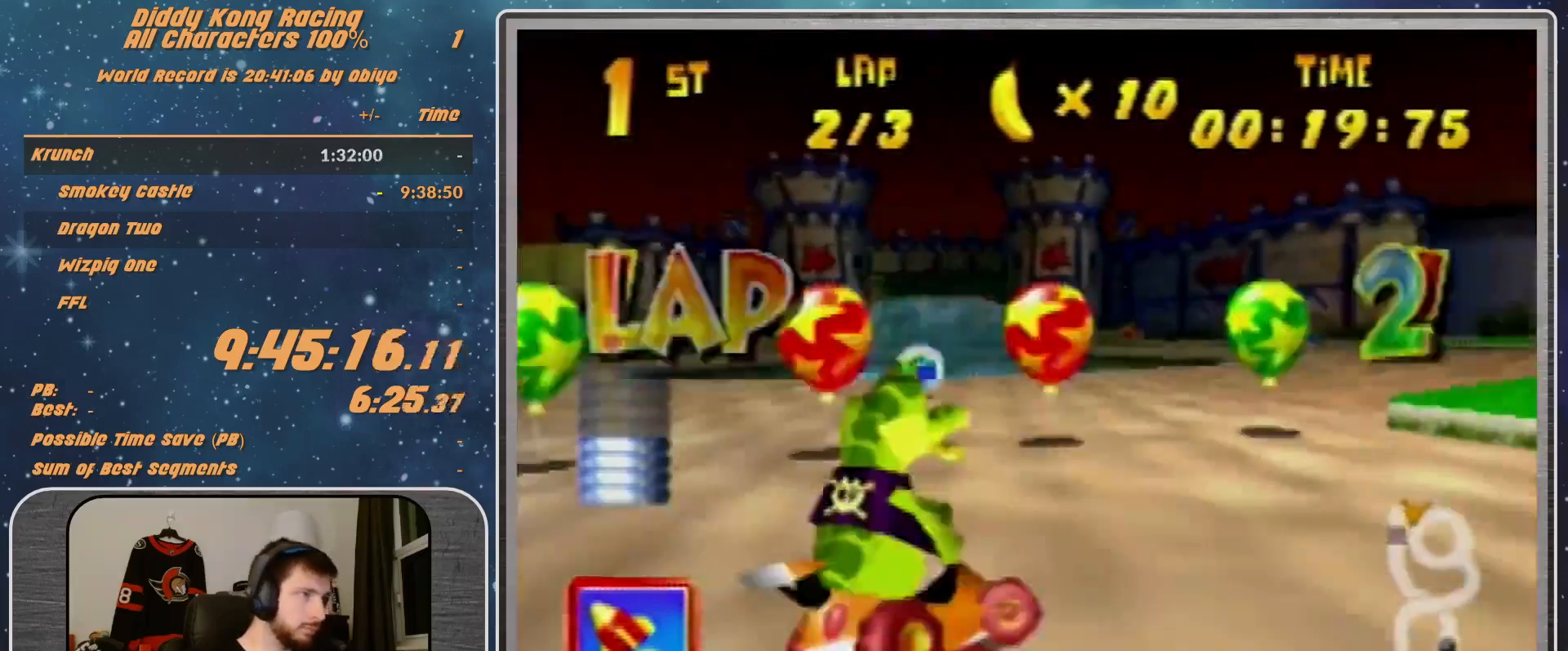
{"buttons": [], "left_stick": "left", "events": [[33, "A", "up"], [33, "B", "up"], [33, "R1", "up"], [133, "left_stick", "left"], [333, "left_stick", "center"], [400, "A", "down"], [400, "left_stick", "left"], [500, "A", "up"]]}
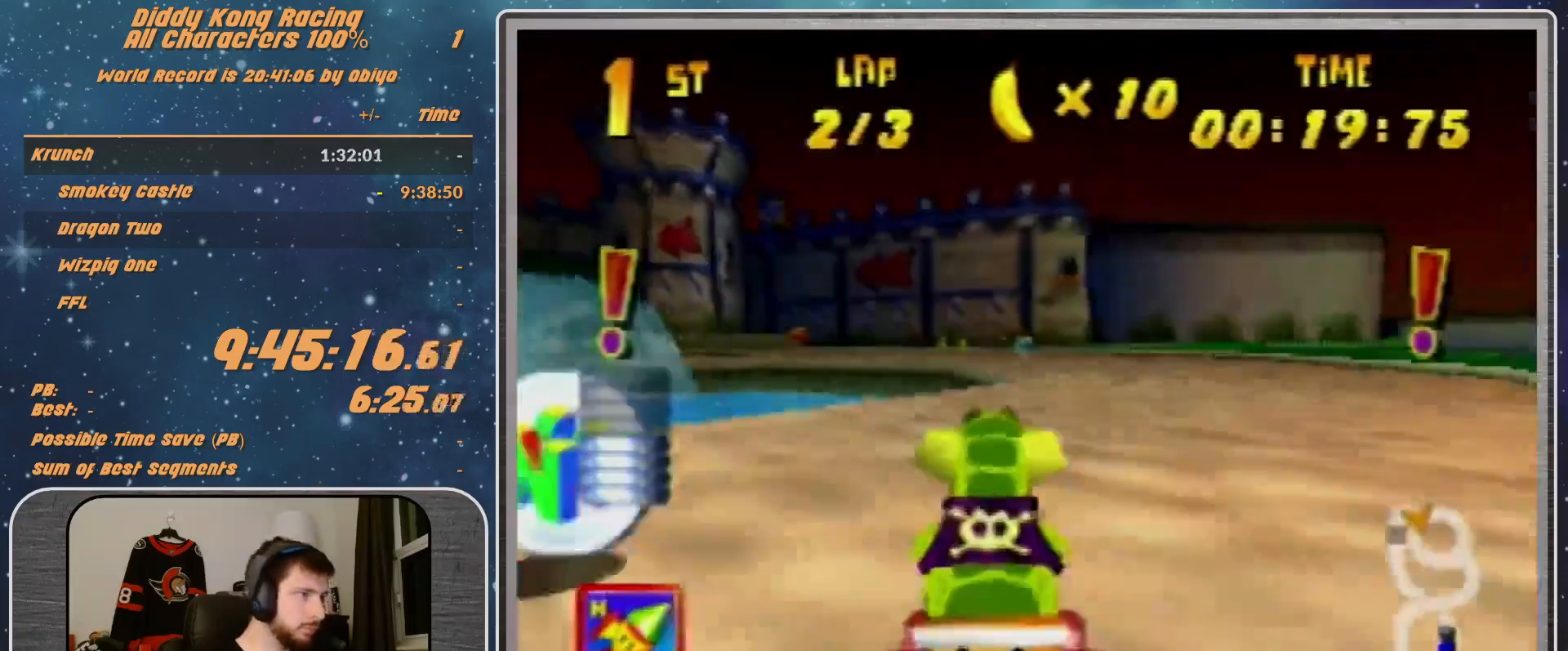
{"buttons": ["R1"], "left_stick": "left", "events": [[100, "A", "down"], [200, "R1", "down"], [300, "A", "up"], [400, "A", "down"], [467, "A", "up"]]}
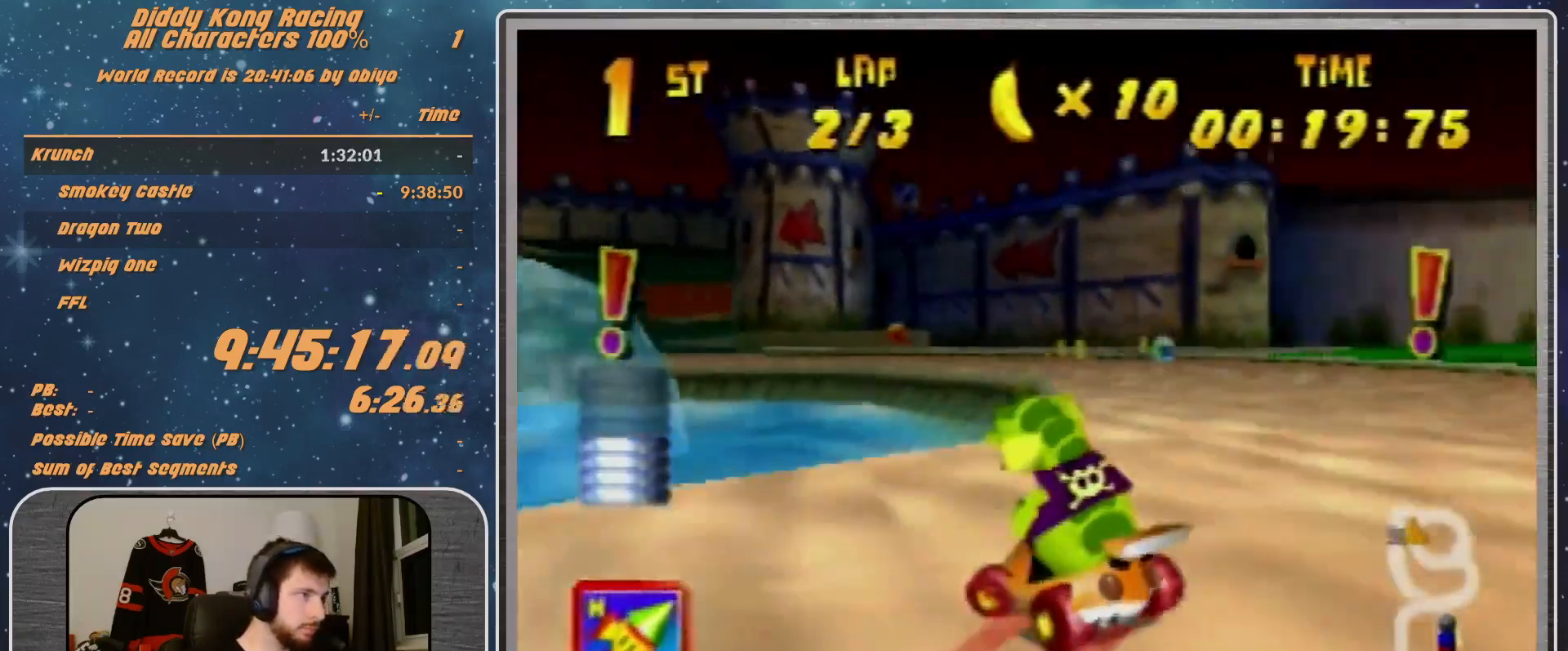
{"buttons": ["A", "R1"], "left_stick": "left", "events": [[67, "A", "down"], [167, "A", "up"], [200, "A", "down"], [300, "A", "up"], [367, "A", "down"], [400, "A", "up"], [500, "A", "down"]]}
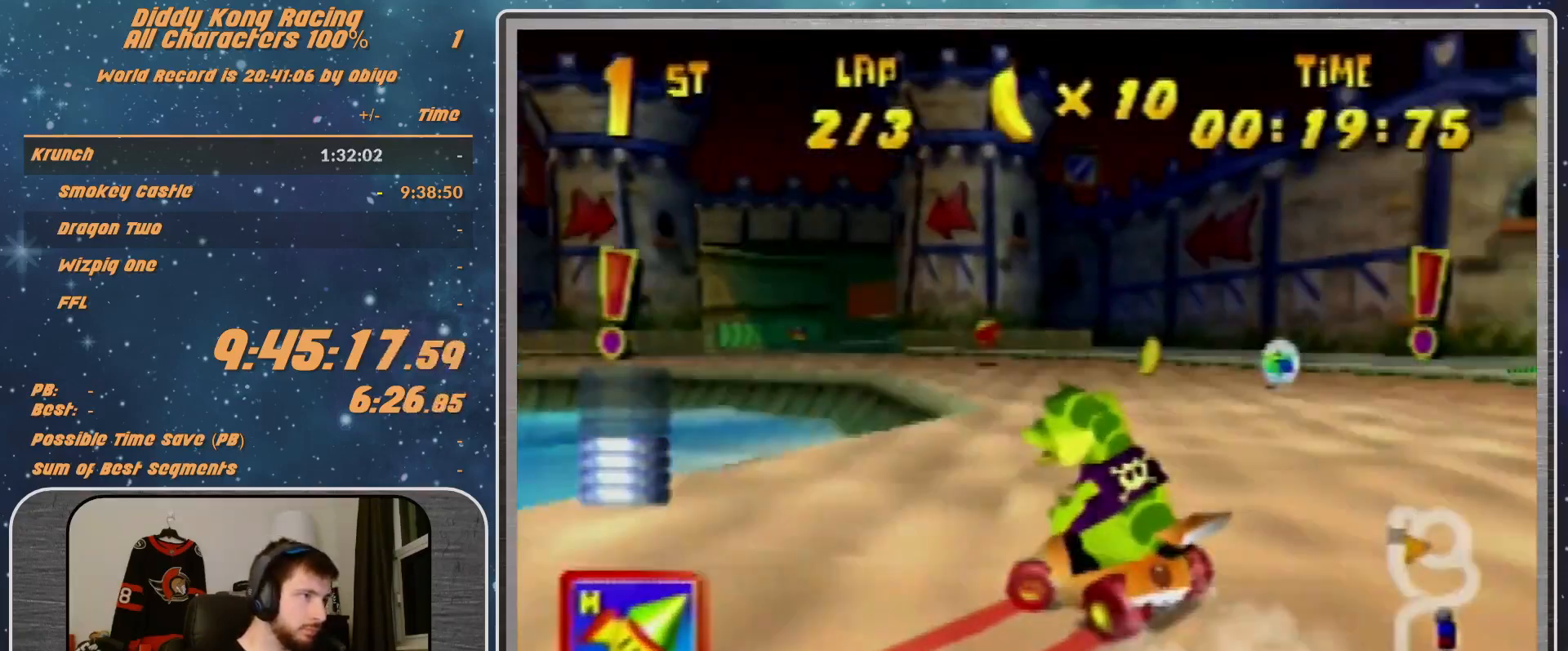
{"buttons": ["A", "R1"], "left_stick": "up-right", "events": [[67, "A", "up"], [133, "R1", "up"], [167, "A", "down"], [200, "A", "up"], [333, "A", "down"], [333, "left_stick", "up-right"], [367, "A", "up"], [367, "R1", "down"], [467, "A", "down"]]}
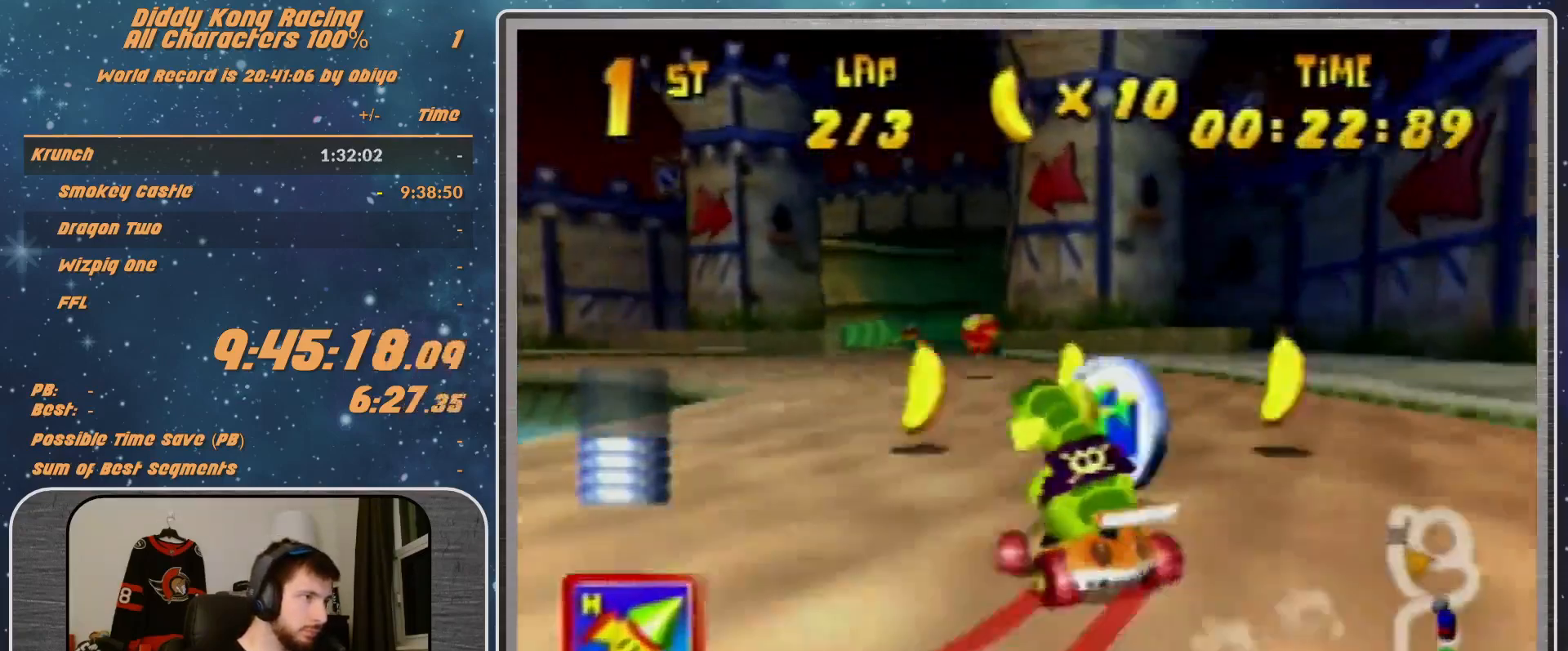
{"buttons": ["A", "R1"], "left_stick": "up-right", "events": [[33, "A", "up"], [133, "left_stick", "up-left"], [267, "A", "down"], [367, "A", "up"], [367, "left_stick", "up-right"], [433, "A", "down"]]}
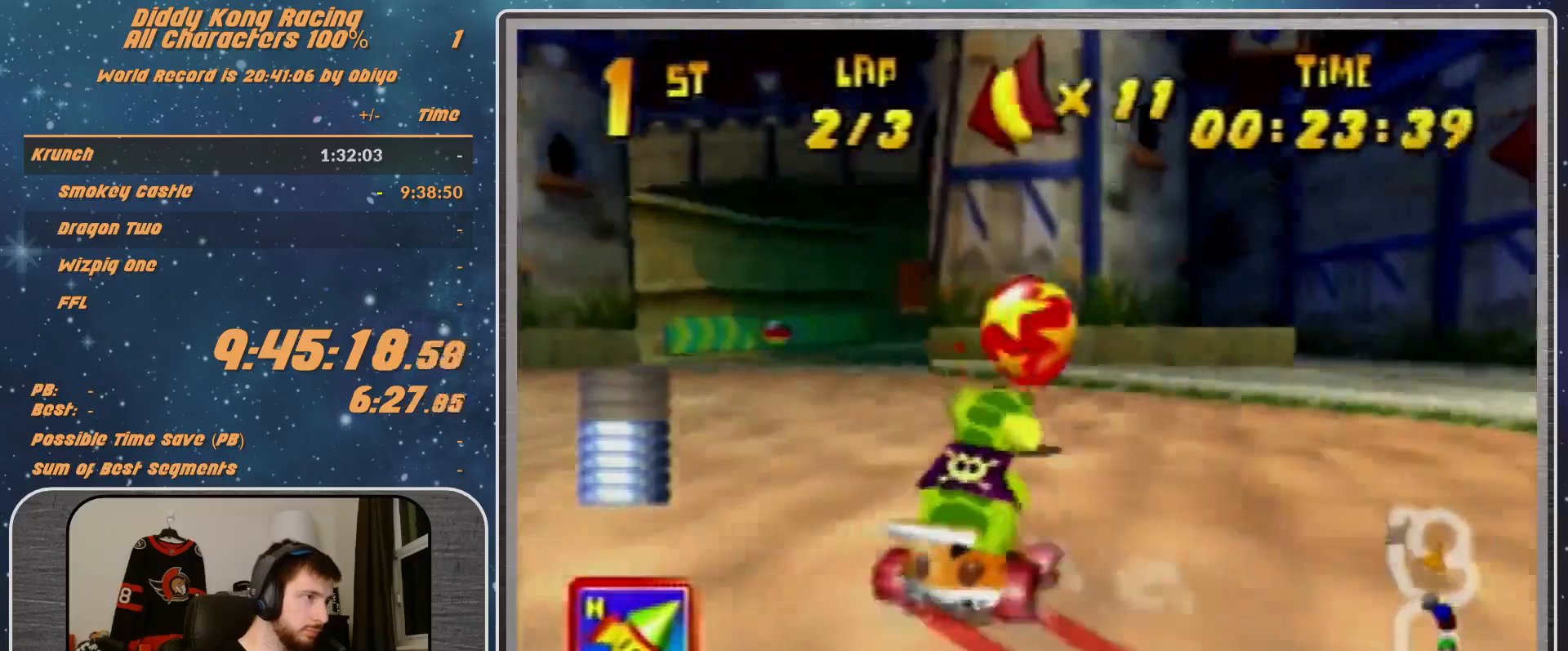
{"buttons": ["A", "R1"], "left_stick": "up-right", "events": [[67, "A", "up"], [100, "A", "down"], [167, "A", "up"], [200, "A", "down"]]}
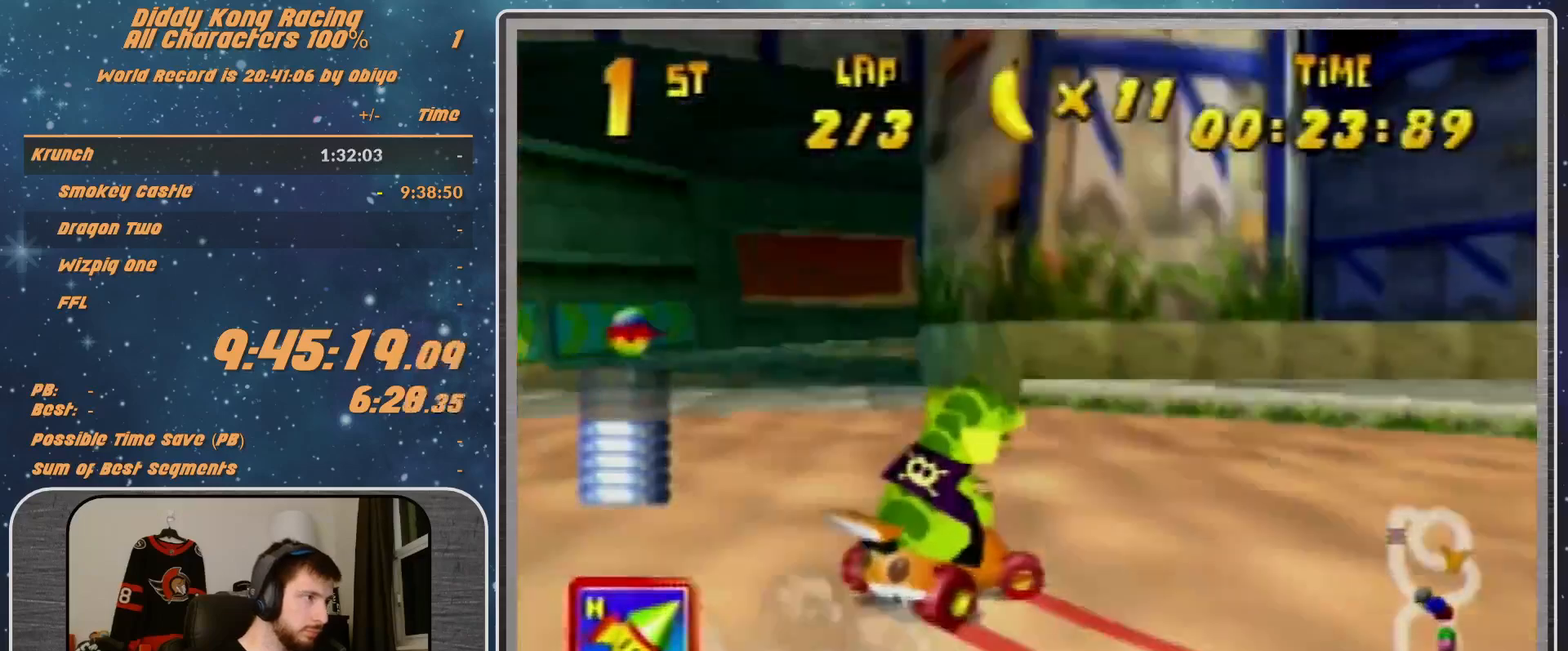
{"buttons": ["A", "R1"], "left_stick": "up-right", "events": [[67, "B", "down"], [133, "B", "up"]]}
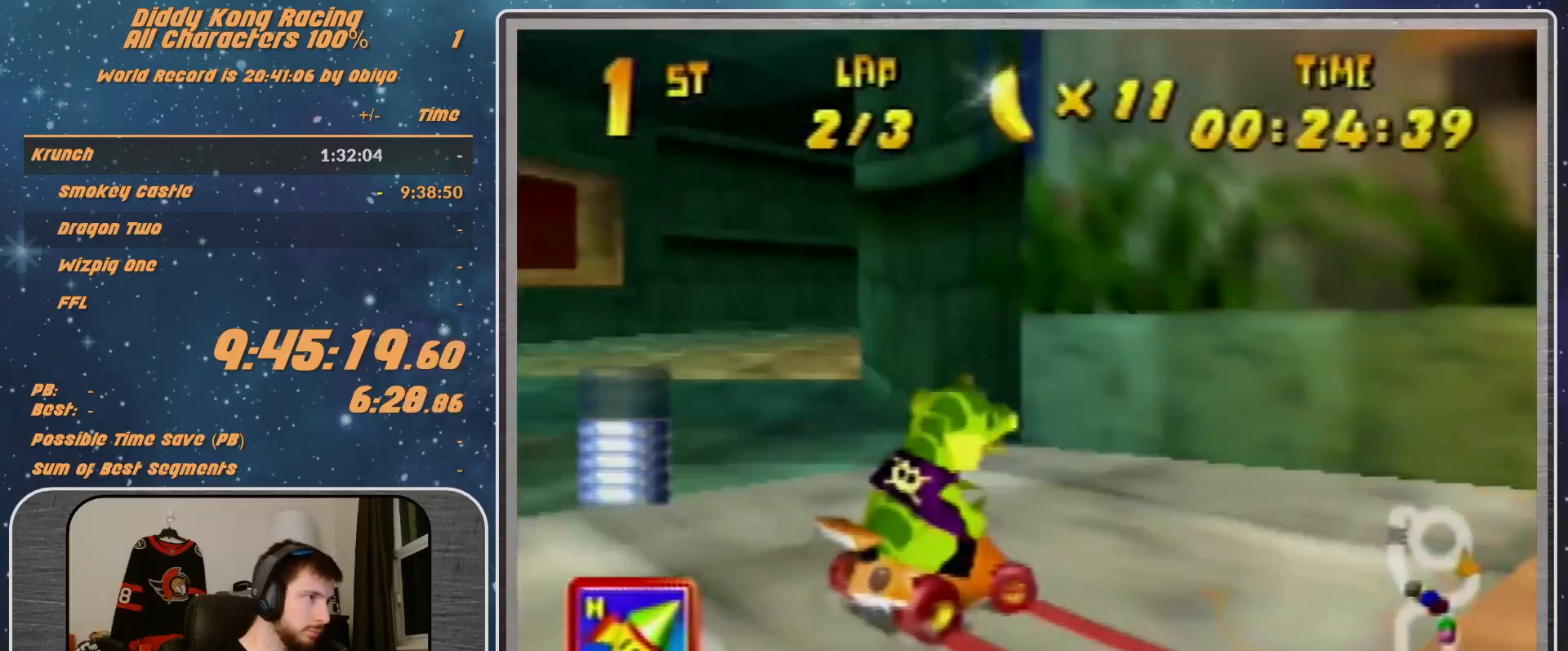
{"buttons": ["A", "R1"], "left_stick": "up-right", "events": [[300, "B", "down"], [500, "B", "up"]]}
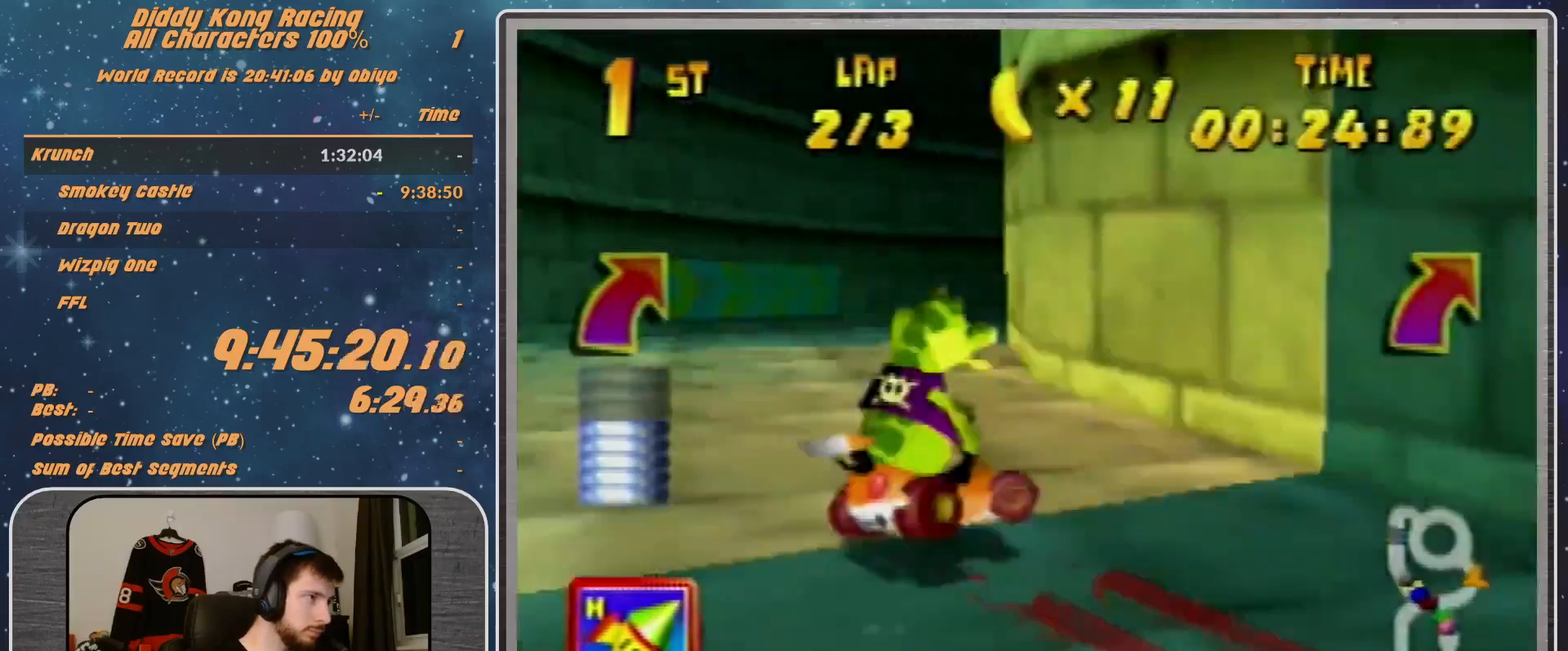
{"buttons": ["A"], "left_stick": "up-right", "events": [[167, "B", "down"], [300, "B", "up"], [400, "R1", "up"]]}
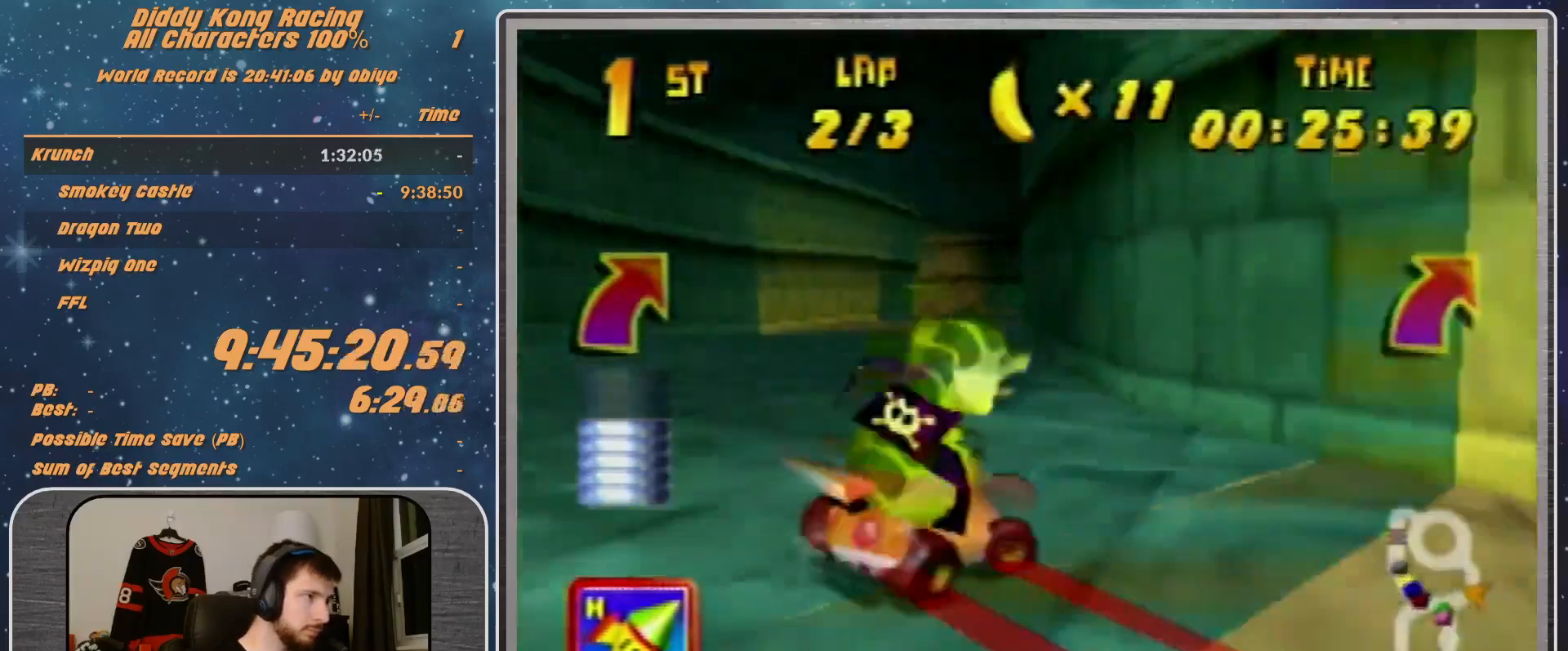
{"buttons": [], "left_stick": "left", "events": [[67, "A", "up"], [133, "A", "down"], [233, "A", "up"], [233, "left_stick", "left"], [300, "A", "down"], [467, "A", "up"]]}
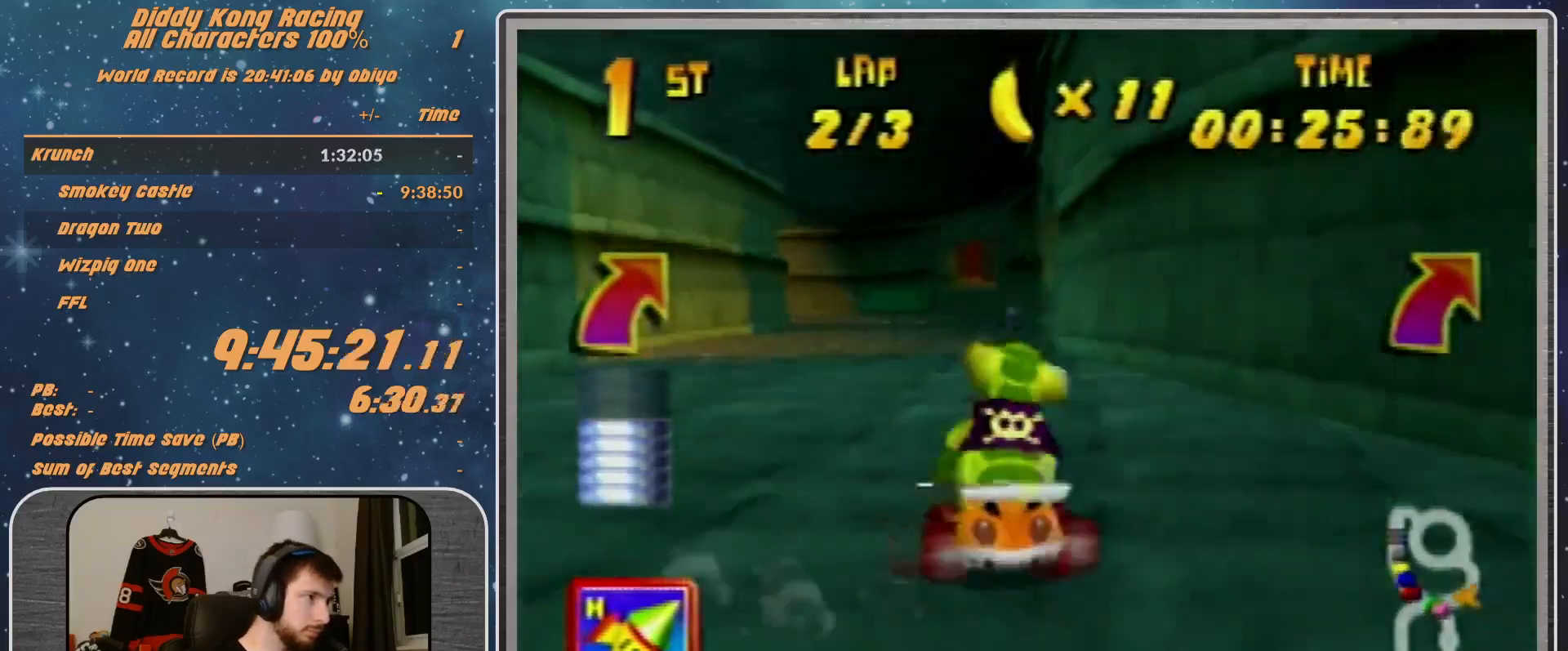
{"buttons": [], "left_stick": "left", "events": [[167, "A", "down"], [200, "A", "up"]]}
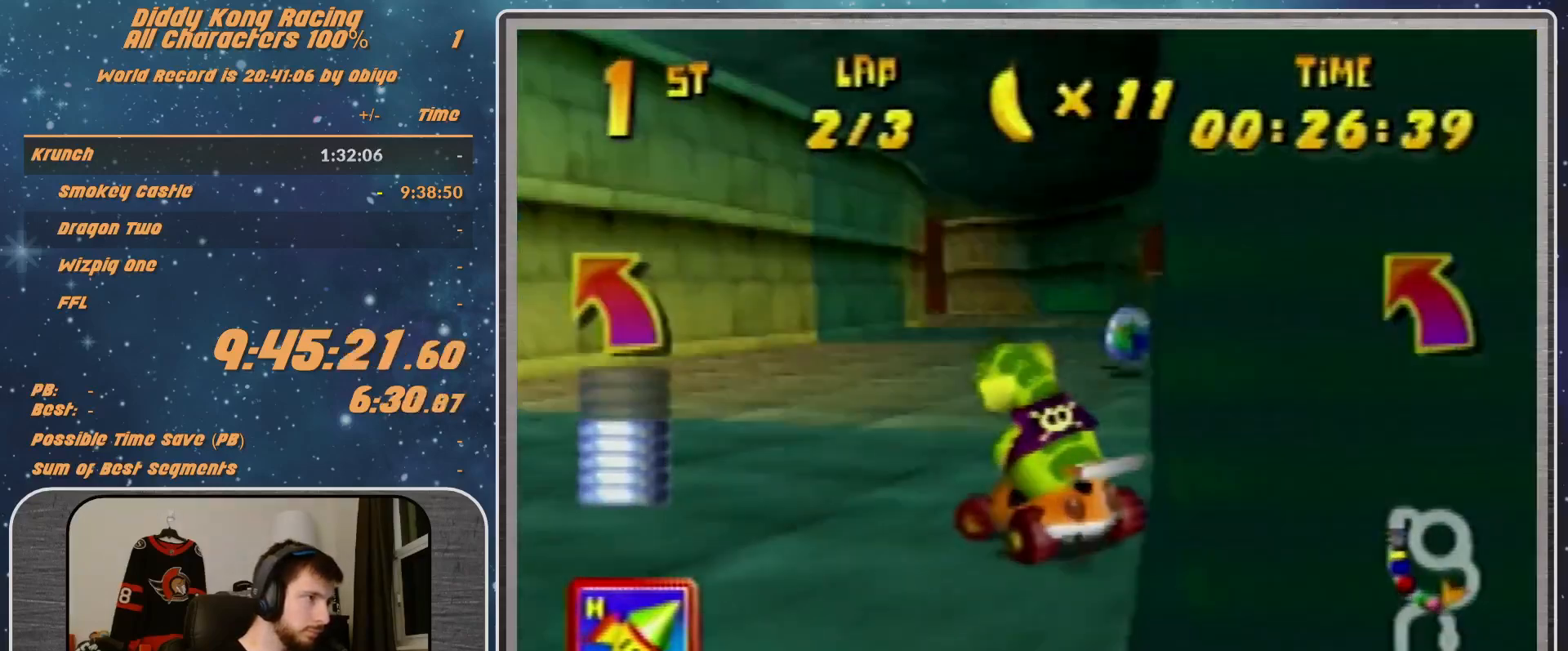
{"buttons": ["R1"], "left_stick": "left", "events": [[133, "A", "down"], [200, "A", "up"], [267, "A", "down"], [300, "A", "up"], [300, "R1", "down"], [433, "A", "down"], [467, "A", "up"]]}
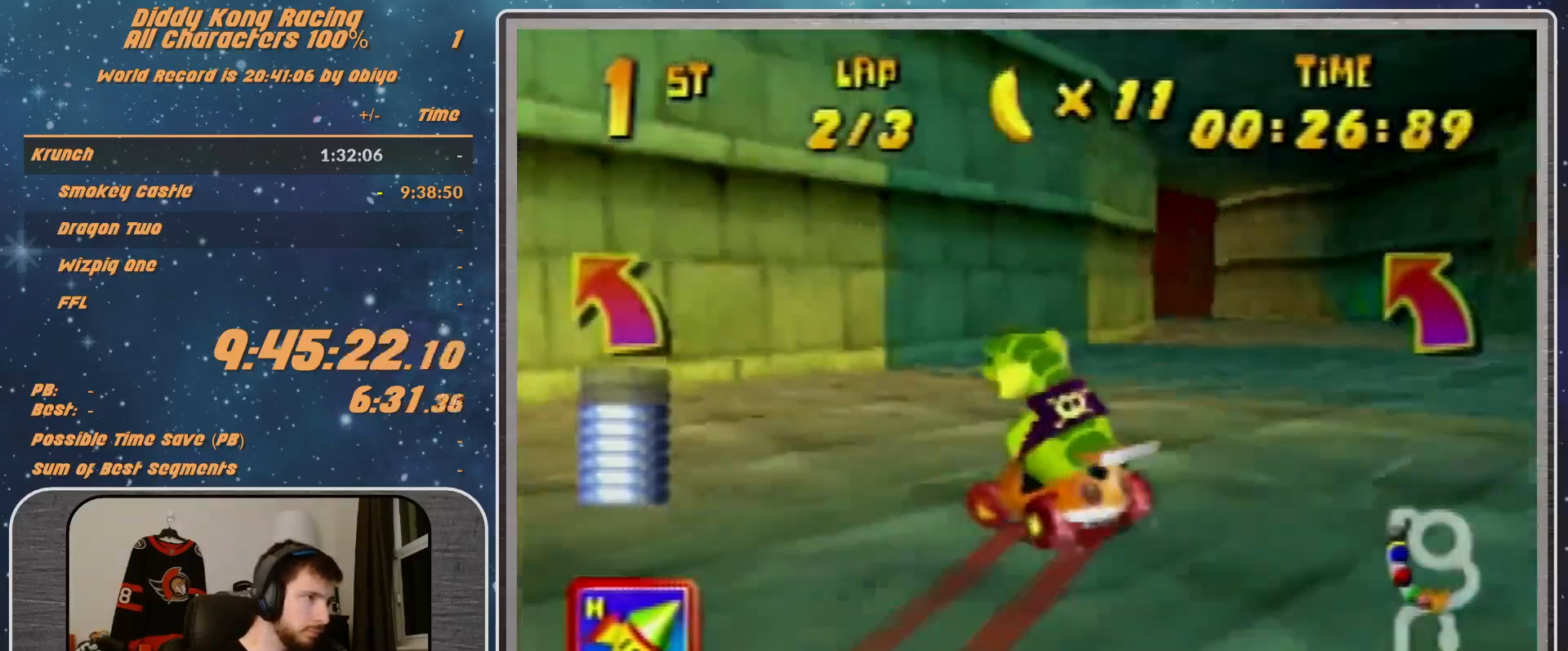
{"buttons": ["A", "R1"], "left_stick": "up-left", "events": [[33, "A", "down"], [33, "left_stick", "up-left"], [133, "A", "up"], [133, "left_stick", "up-right"], [233, "A", "down"], [267, "A", "up"], [467, "left_stick", "up-left"], [500, "A", "down"]]}
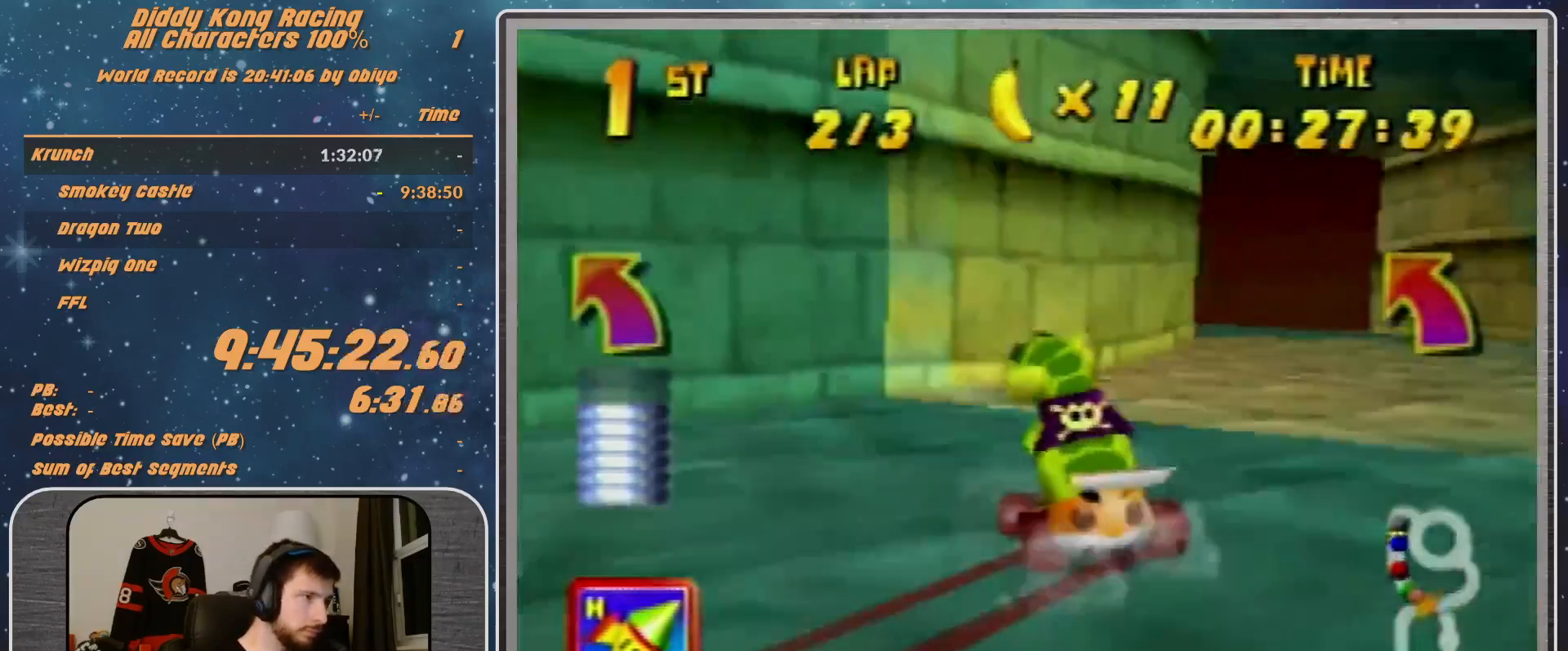
{"buttons": ["A"], "left_stick": "up-left", "events": [[100, "A", "up"], [200, "A", "down"], [200, "R1", "up"], [267, "A", "up"], [367, "A", "down"]]}
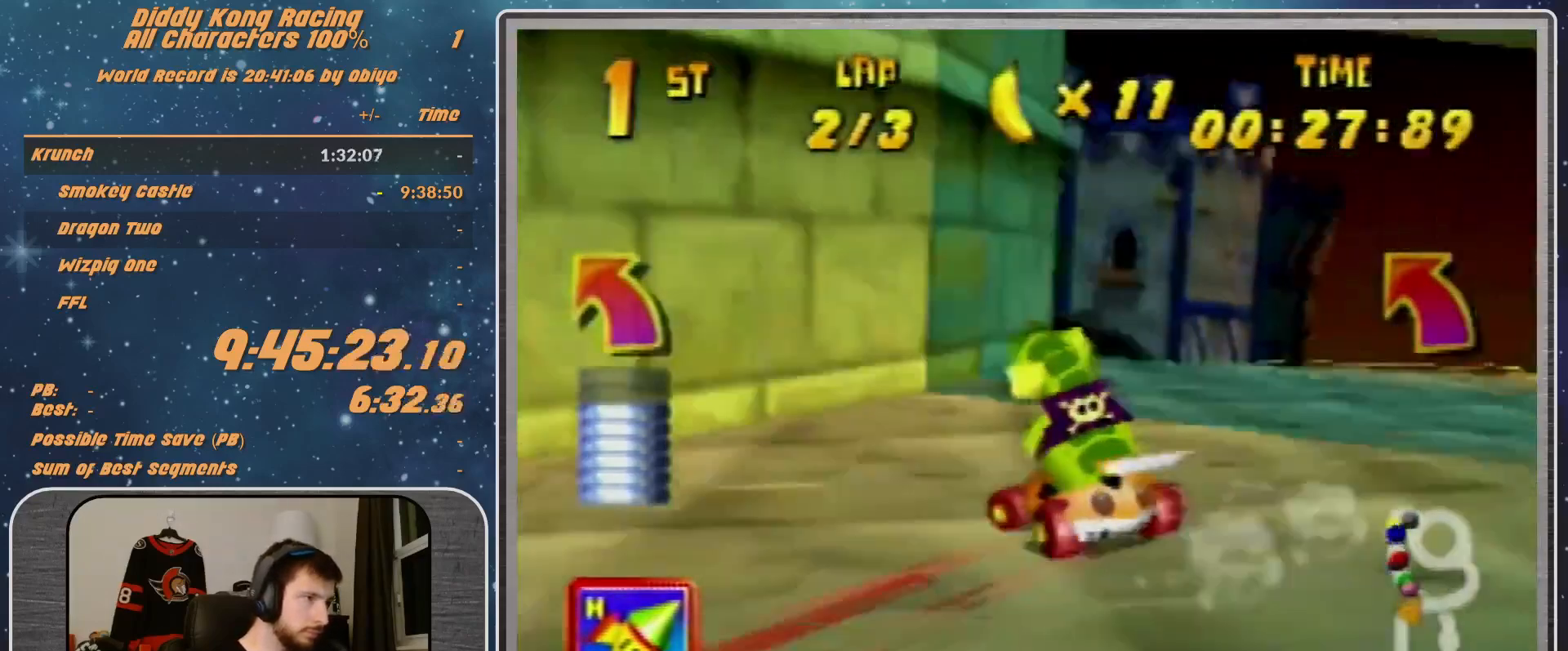
{"buttons": [], "left_stick": "right", "events": [[33, "A", "up"], [33, "left_stick", "up-right"], [100, "A", "down"], [133, "A", "up"], [167, "left_stick", "center"], [233, "A", "down"], [300, "A", "up"], [433, "A", "down"], [433, "left_stick", "right"], [467, "A", "up"]]}
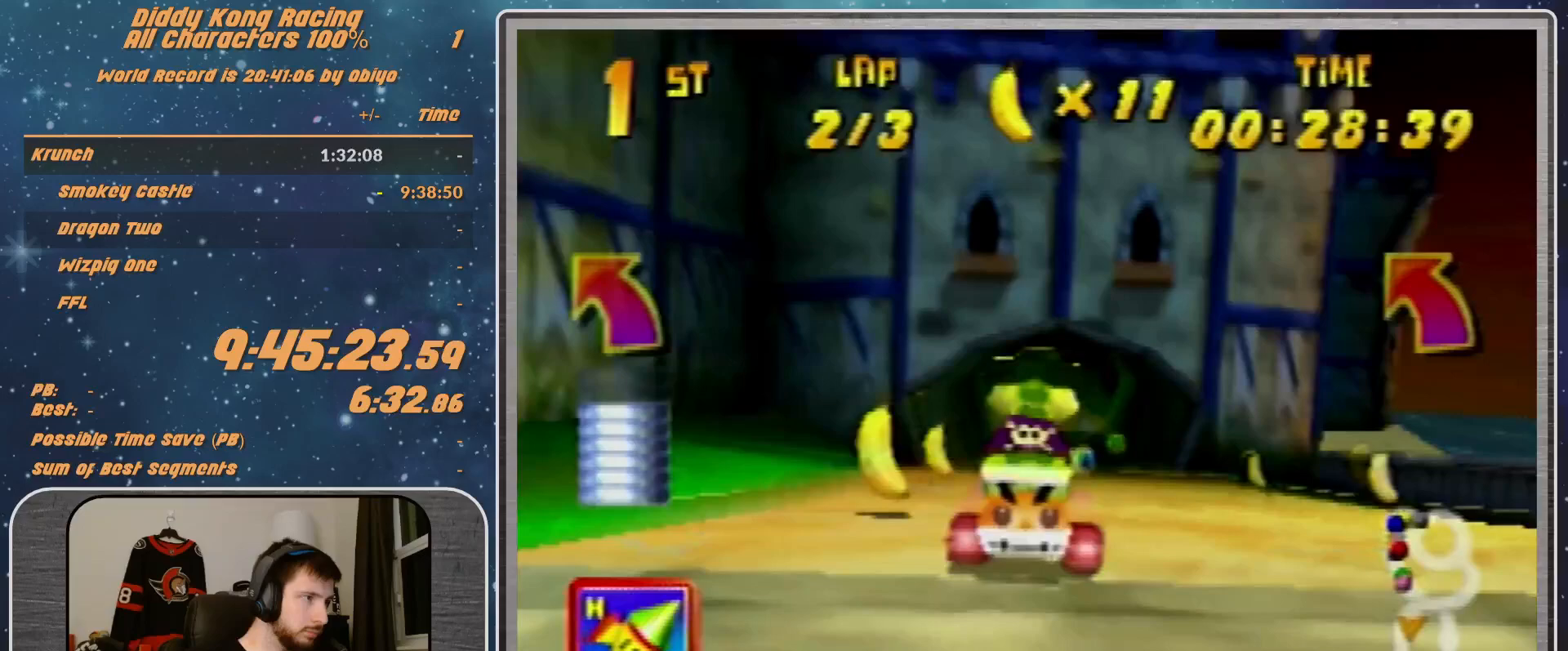
{"buttons": [], "left_stick": "up-left", "events": [[67, "A", "down"], [67, "left_stick", "center"], [133, "A", "up"], [300, "left_stick", "up-left"], [367, "A", "down"], [433, "A", "up"]]}
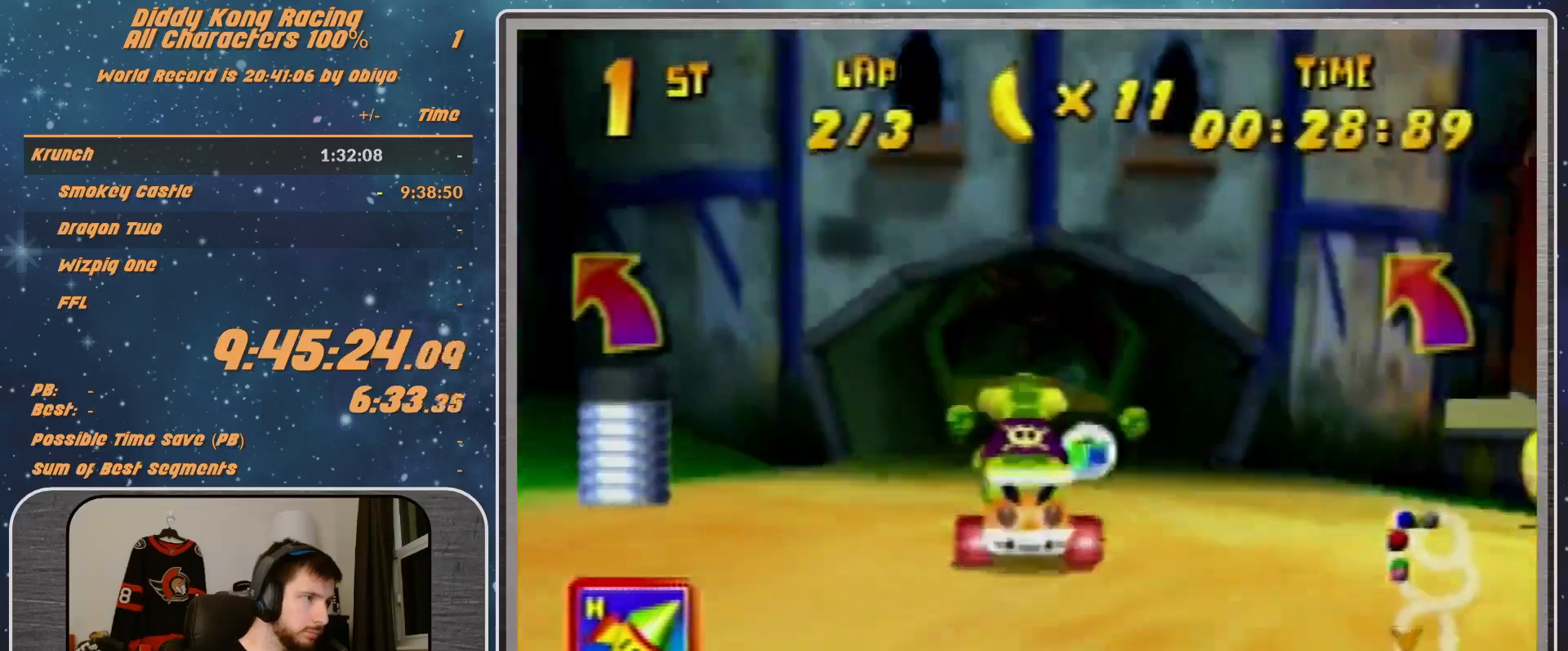
{"buttons": ["A"], "left_stick": "up-left", "events": [[100, "Z", "down"], [200, "A", "down"], [200, "Z", "up"], [200, "left_stick", "center"], [267, "A", "up"], [333, "left_stick", "up-left"], [400, "A", "down"]]}
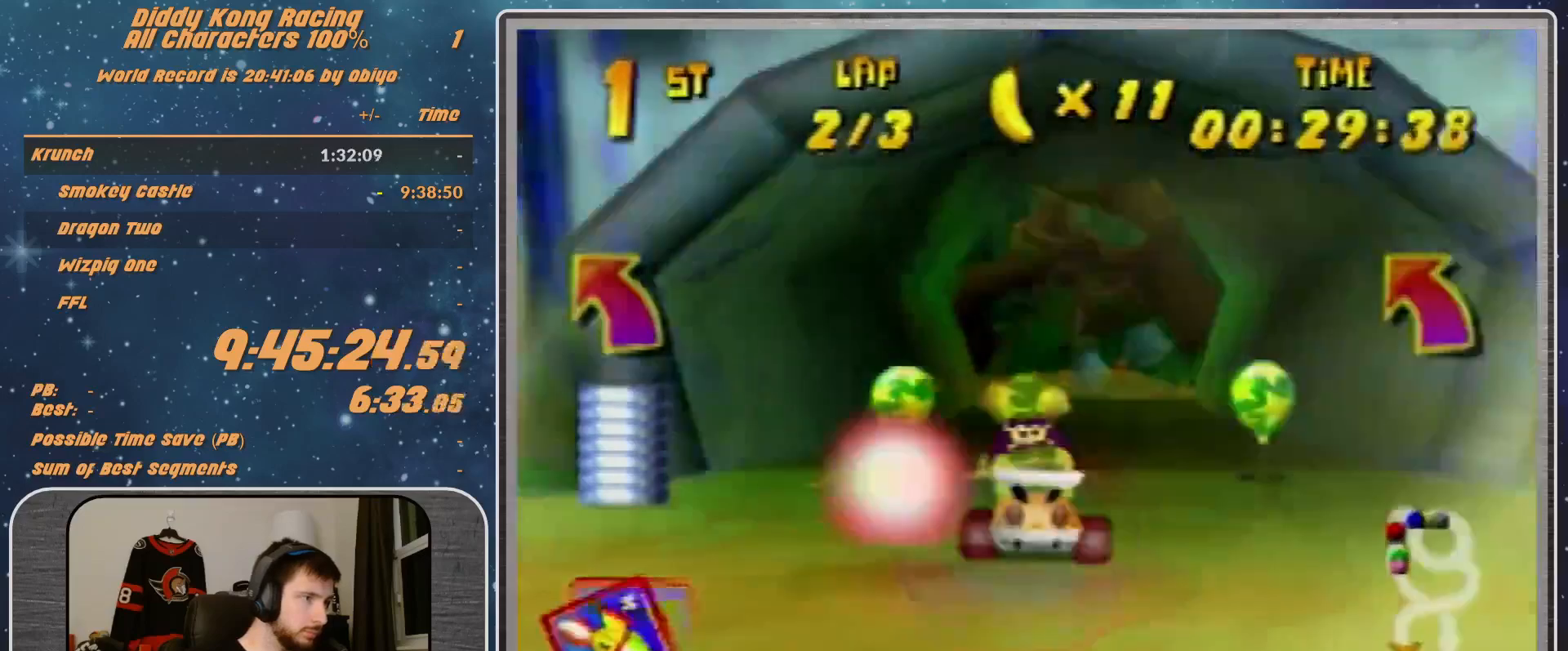
{"buttons": ["R1"], "left_stick": "up-left", "events": [[33, "R1", "down"], [400, "A", "up"]]}
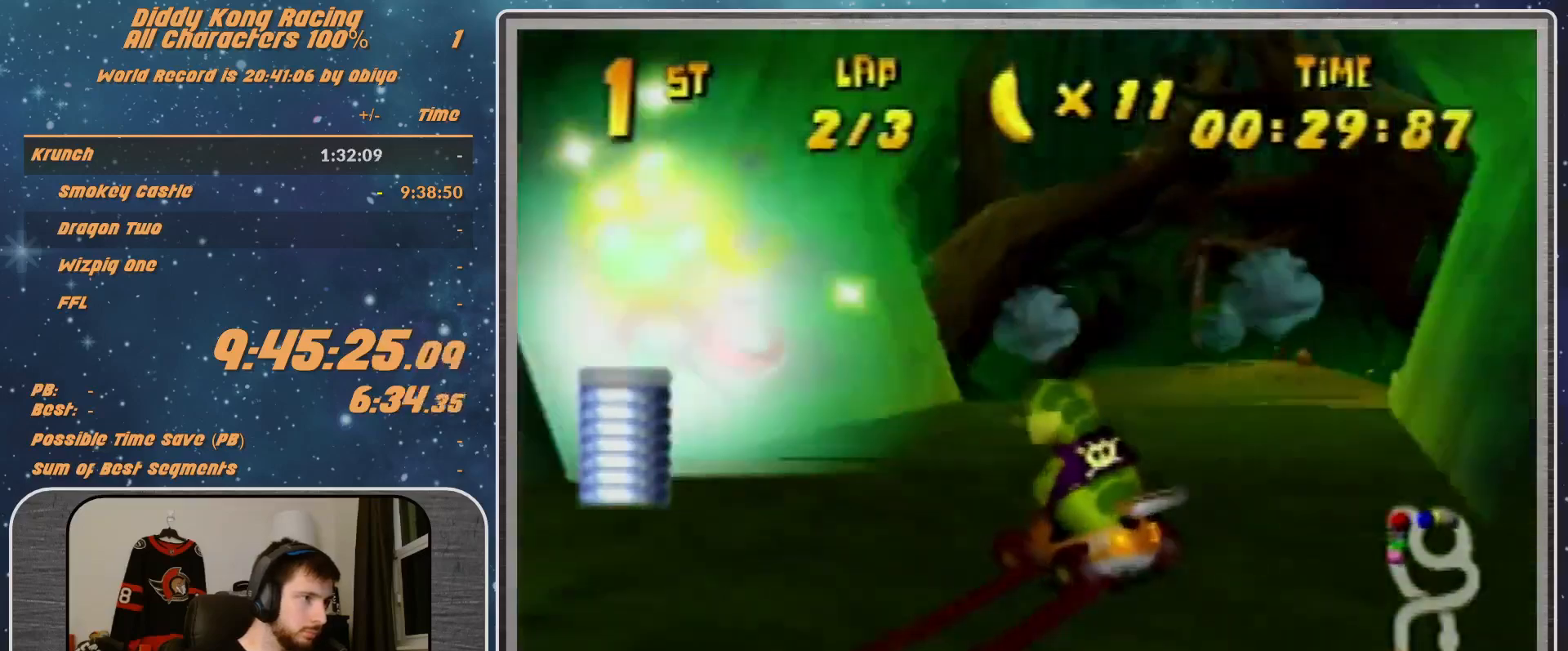
{"buttons": ["R1"], "left_stick": "up-left", "events": [[67, "A", "down"], [67, "left_stick", "up"], [167, "A", "up"], [167, "left_stick", "up-left"], [267, "A", "down"], [433, "A", "up"]]}
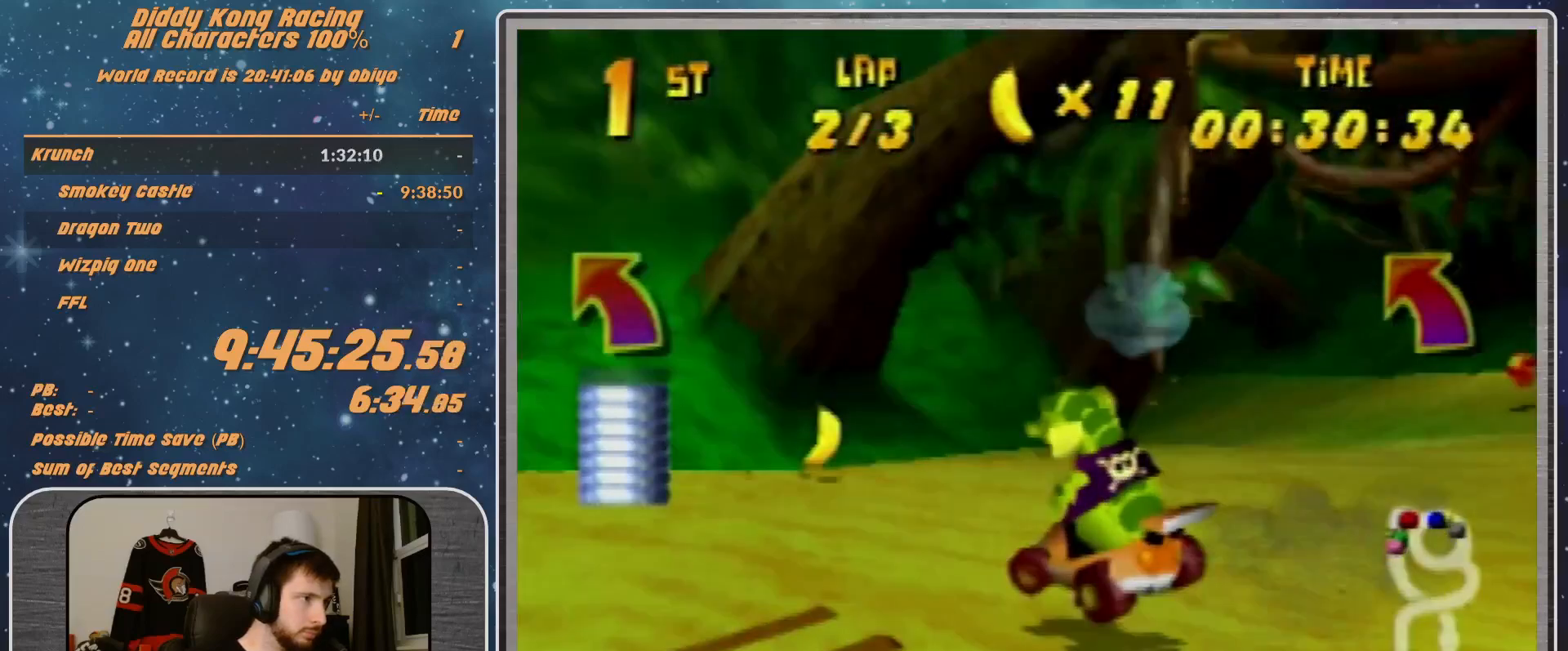
{"buttons": ["R1"], "left_stick": "left", "events": [[67, "A", "down"], [67, "left_stick", "left"], [100, "A", "up"], [233, "A", "down"], [267, "A", "up"], [333, "A", "down"], [467, "A", "up"]]}
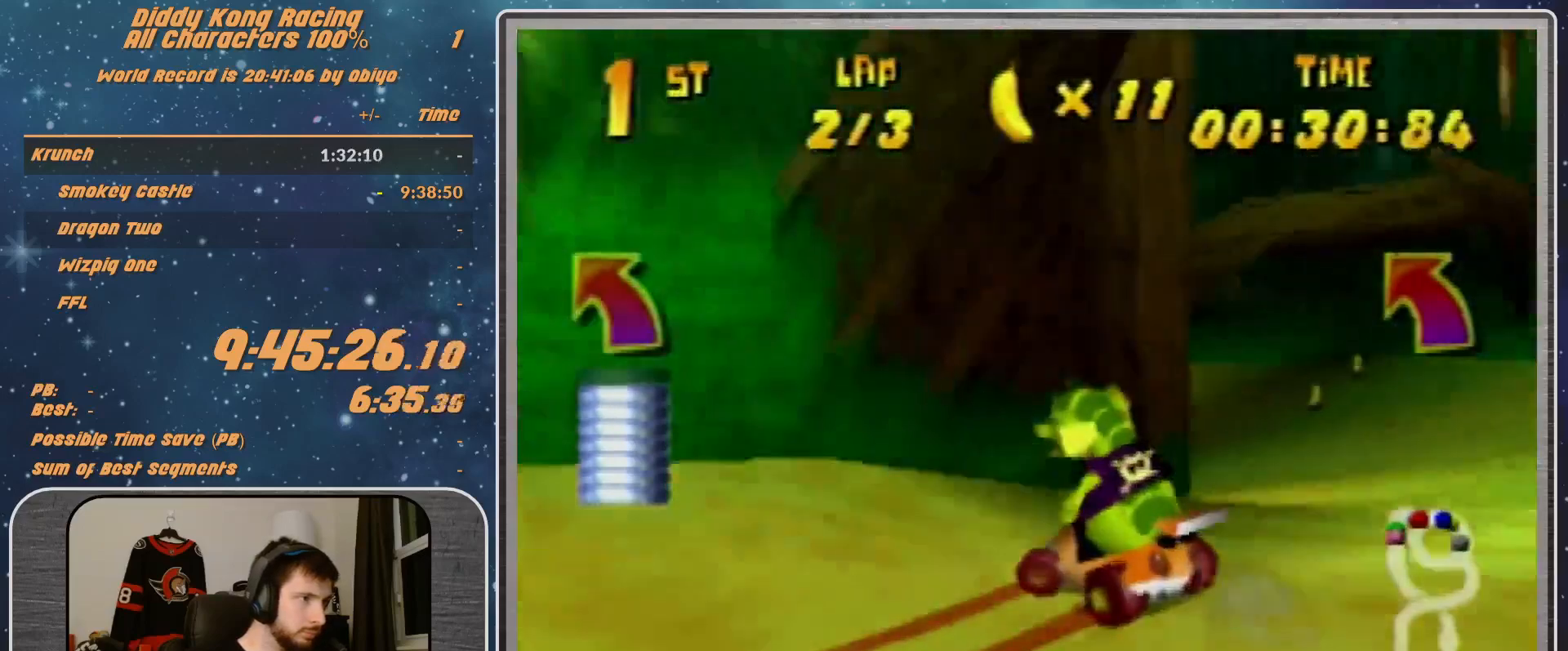
{"buttons": ["R1"], "left_stick": "left", "events": [[67, "A", "down"], [167, "A", "up"], [233, "A", "down"], [300, "A", "up"], [367, "A", "down"], [400, "A", "up"]]}
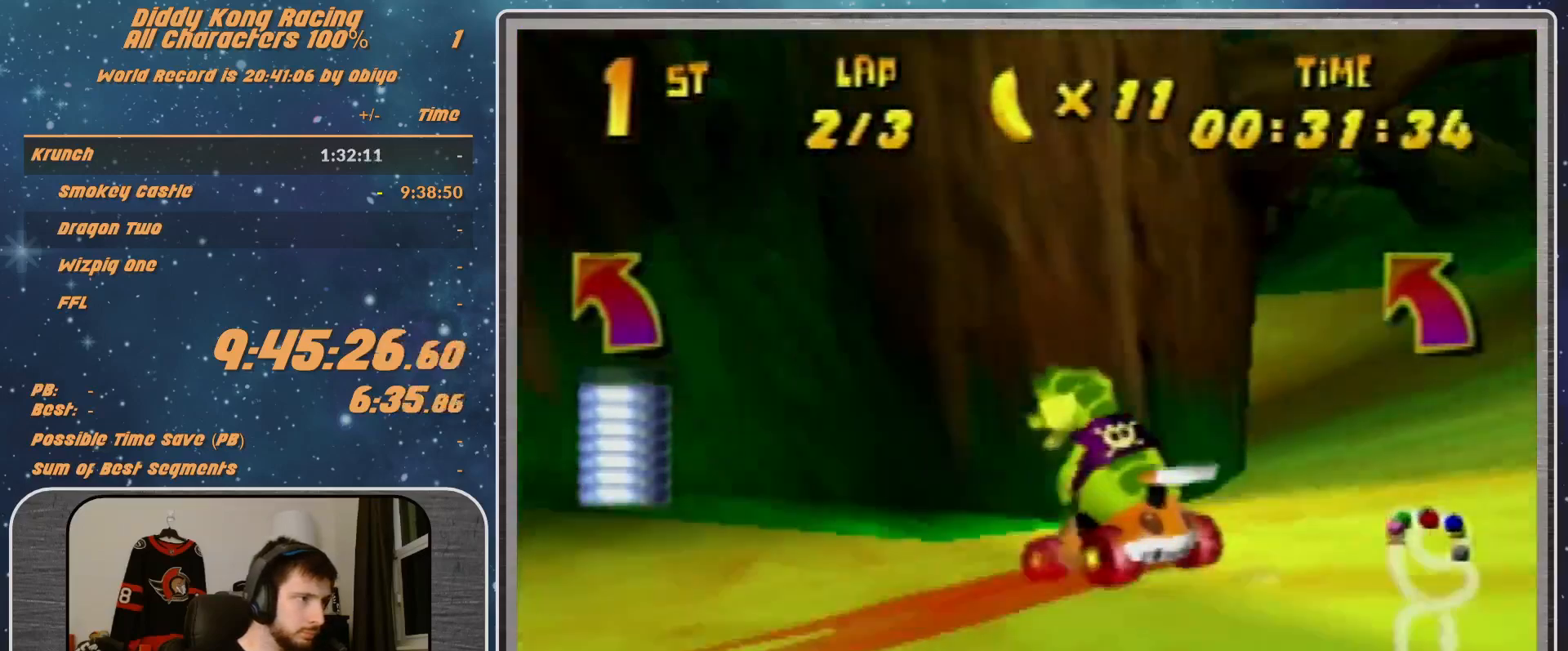
{"buttons": [], "left_stick": "left", "events": [[167, "A", "down"], [400, "B", "down"], [500, "A", "up"], [500, "B", "up"], [500, "R1", "up"]]}